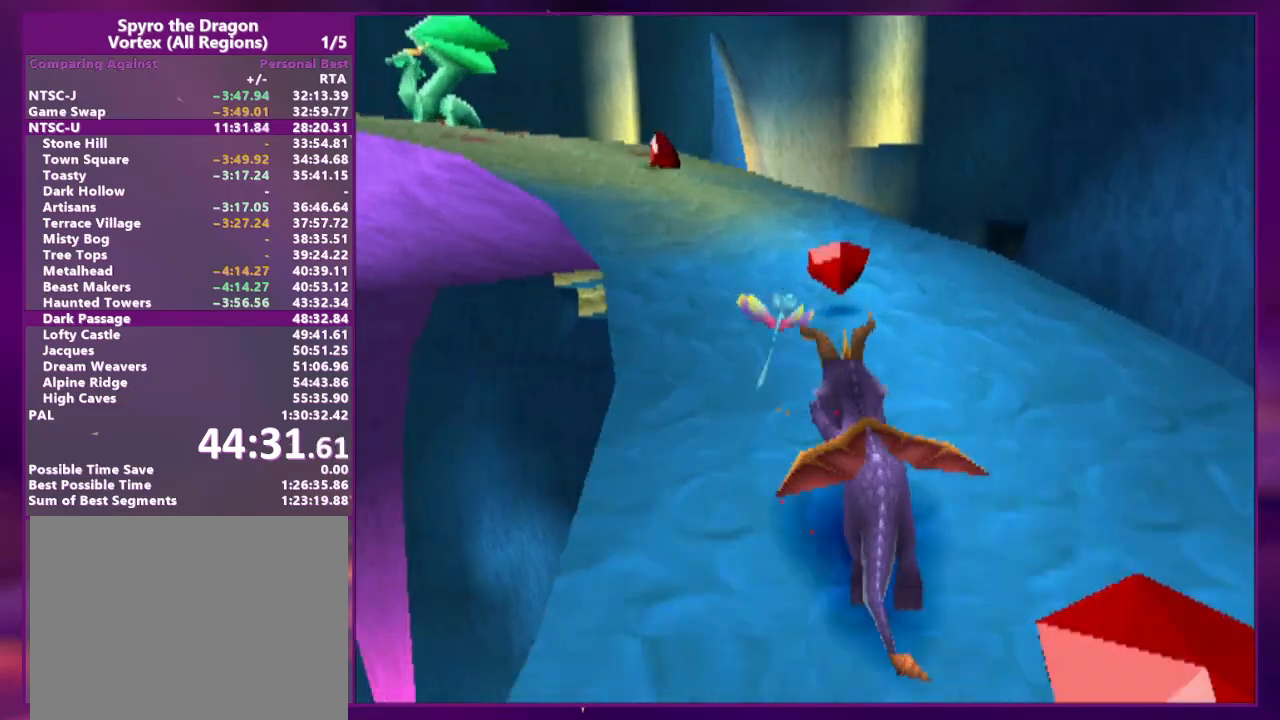
Gameplay with a controller (PlayStation layout); each line is a JSON object with the inputs held at the frame after it. "events" lists button and stick changes between this image and that frame as [ms after this image, input, new state], when the widget could be followed in between. Not read: L3 R3 left_stick right_stick.
{"buttons": ["CROSS", "SQUARE"], "events": [[267, "DPAD_LEFT", "up"], [367, "DPAD_LEFT", "down"], [467, "DPAD_LEFT", "up"]]}
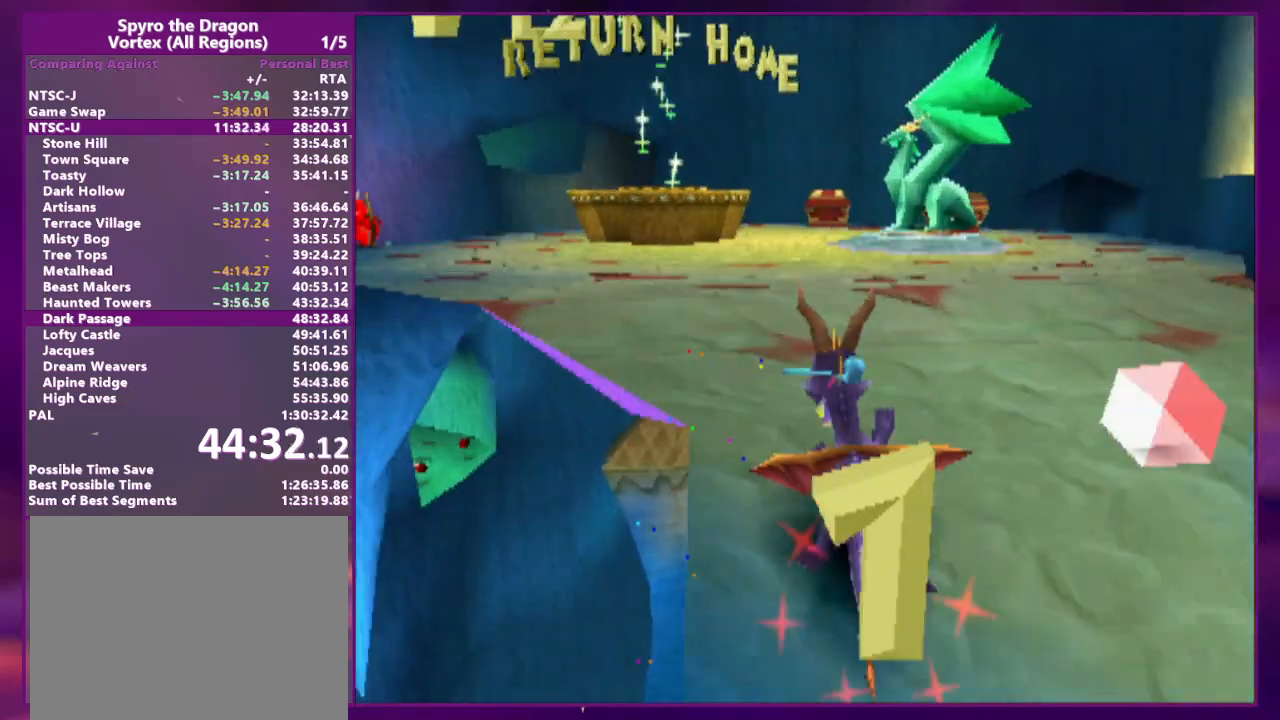
{"buttons": ["CROSS", "CIRCLE", "DPAD_UP"], "events": [[100, "DPAD_LEFT", "down"], [133, "CROSS", "up"], [167, "DPAD_LEFT", "up"], [333, "DPAD_UP", "down"], [400, "SQUARE", "up"], [433, "CIRCLE", "down"], [433, "CROSS", "down"]]}
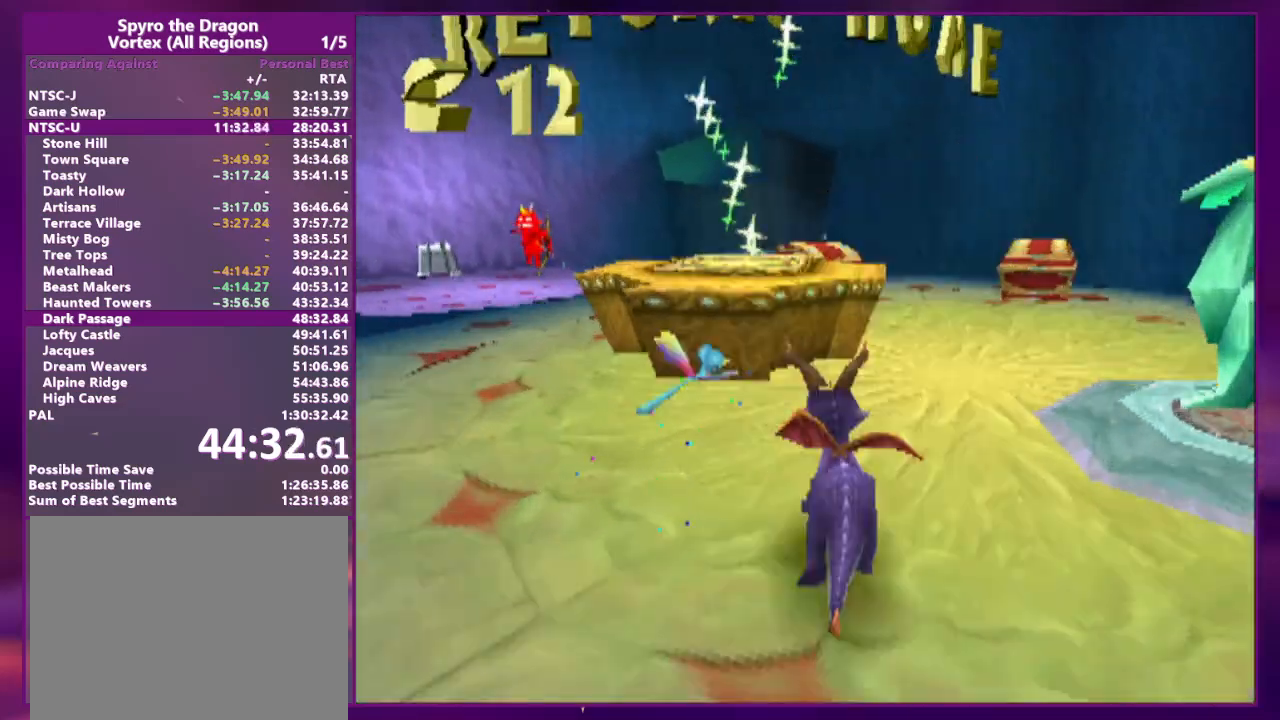
{"buttons": ["DPAD_UP", "DPAD_LEFT"], "events": [[300, "CROSS", "up"], [300, "DPAD_LEFT", "down"], [433, "CIRCLE", "up"]]}
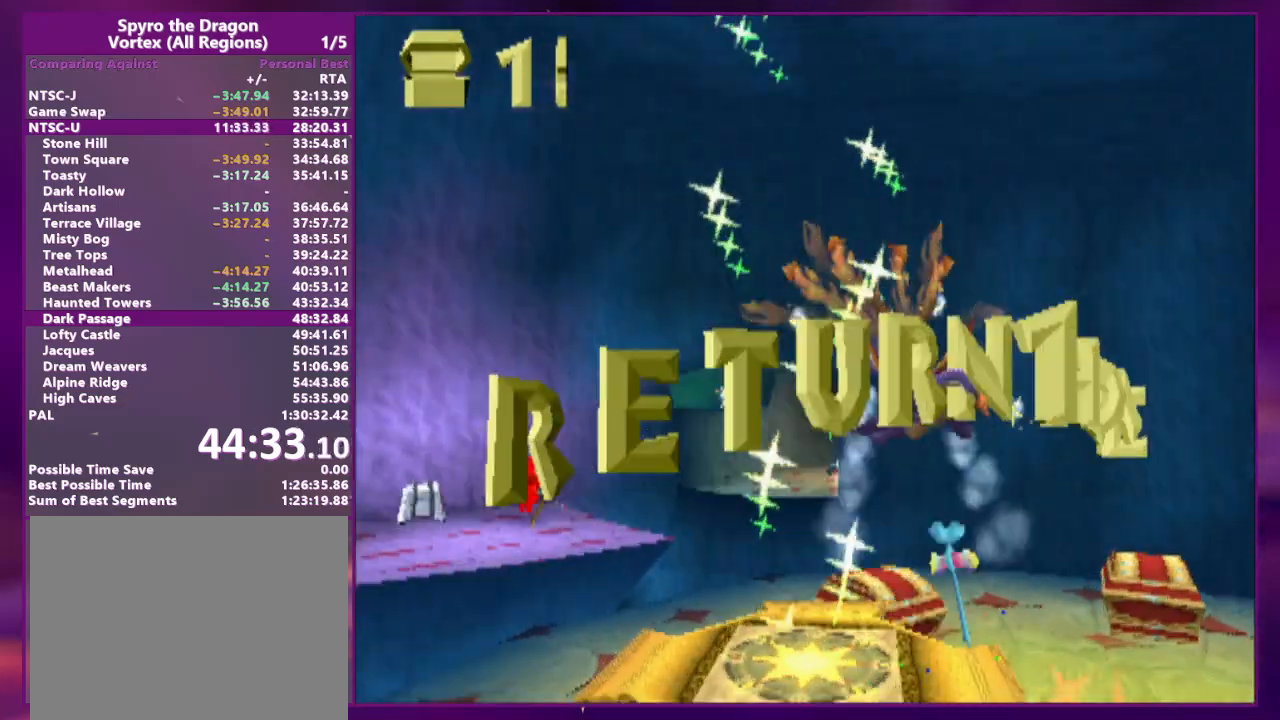
{"buttons": [], "events": [[67, "DPAD_UP", "up"], [133, "DPAD_LEFT", "up"]]}
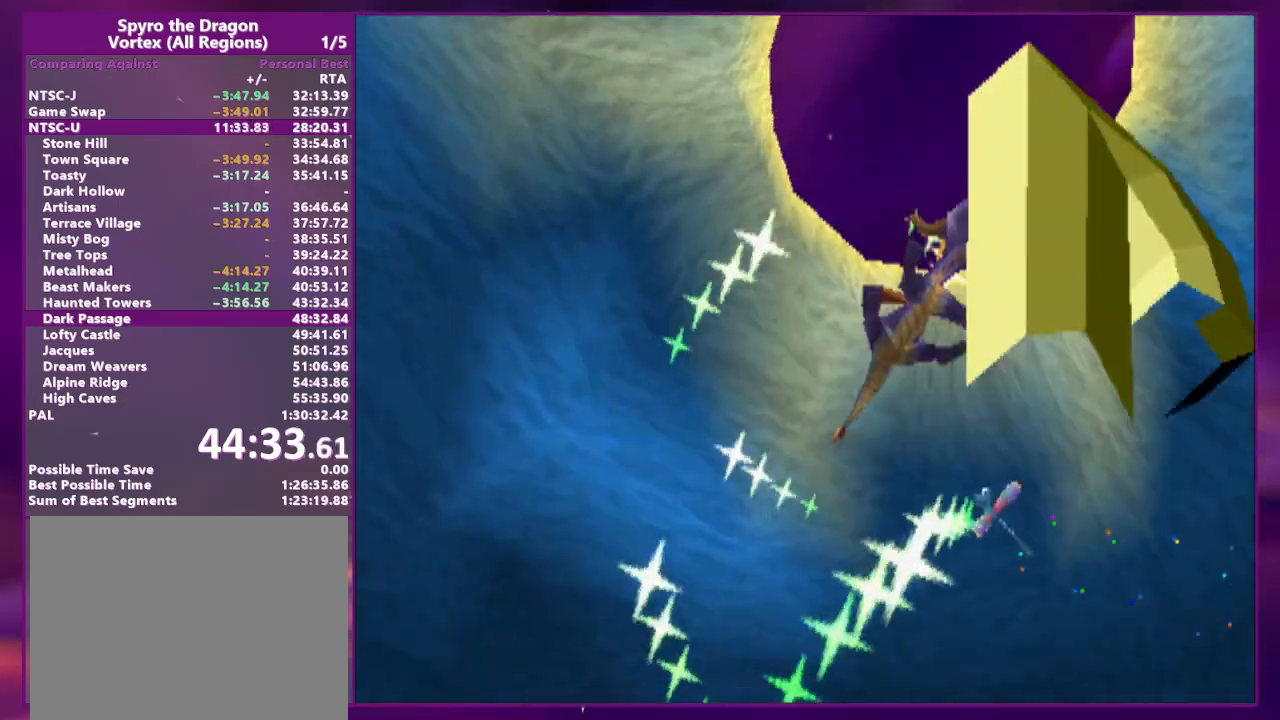
{"buttons": [], "events": []}
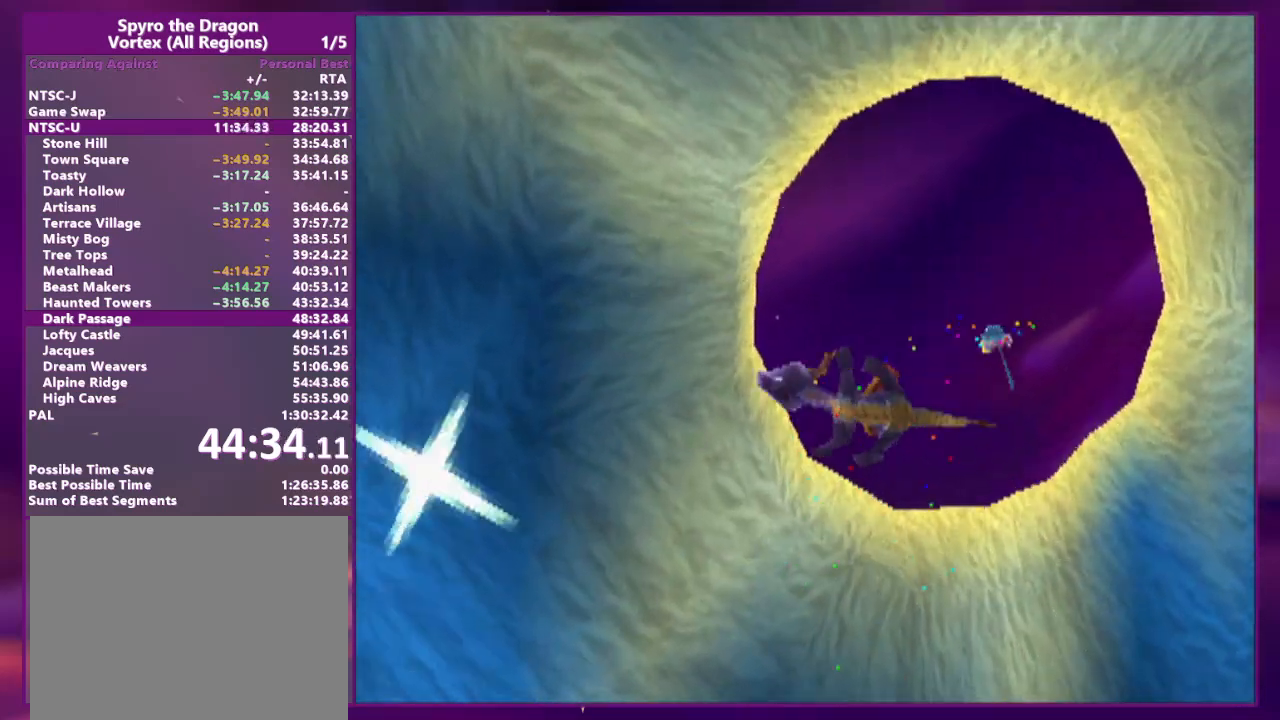
{"buttons": [], "events": []}
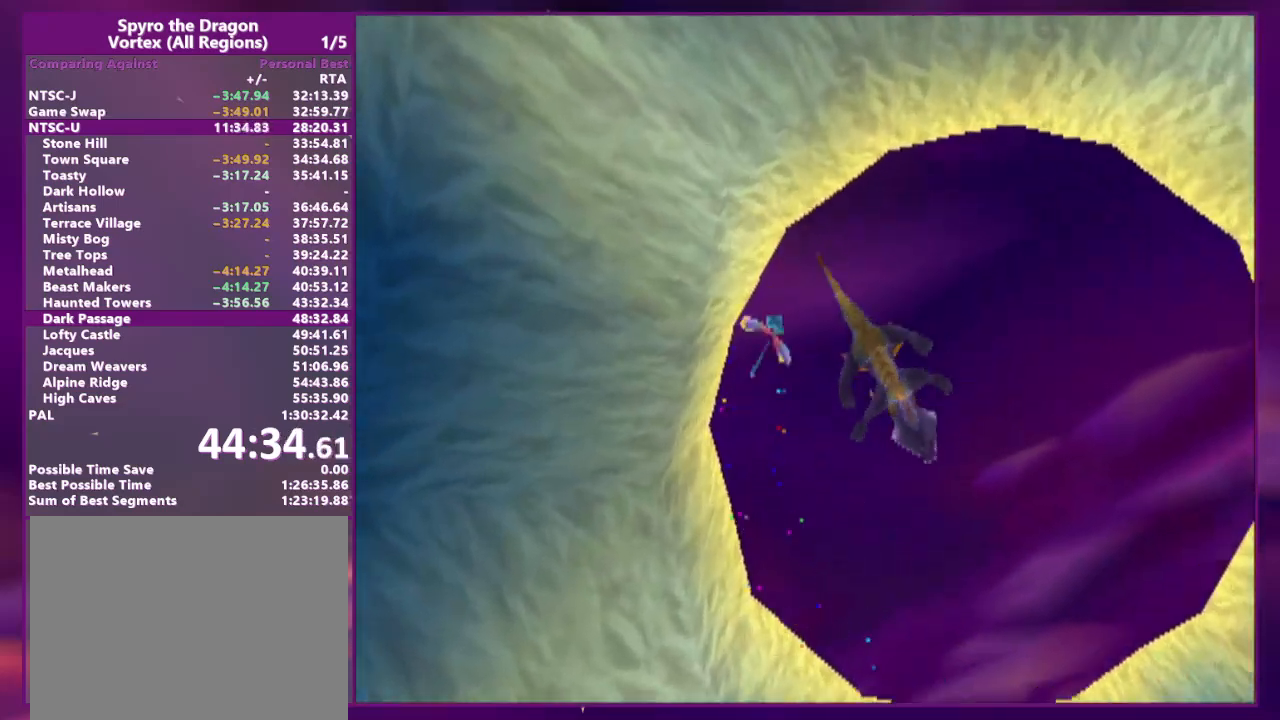
{"buttons": [], "events": []}
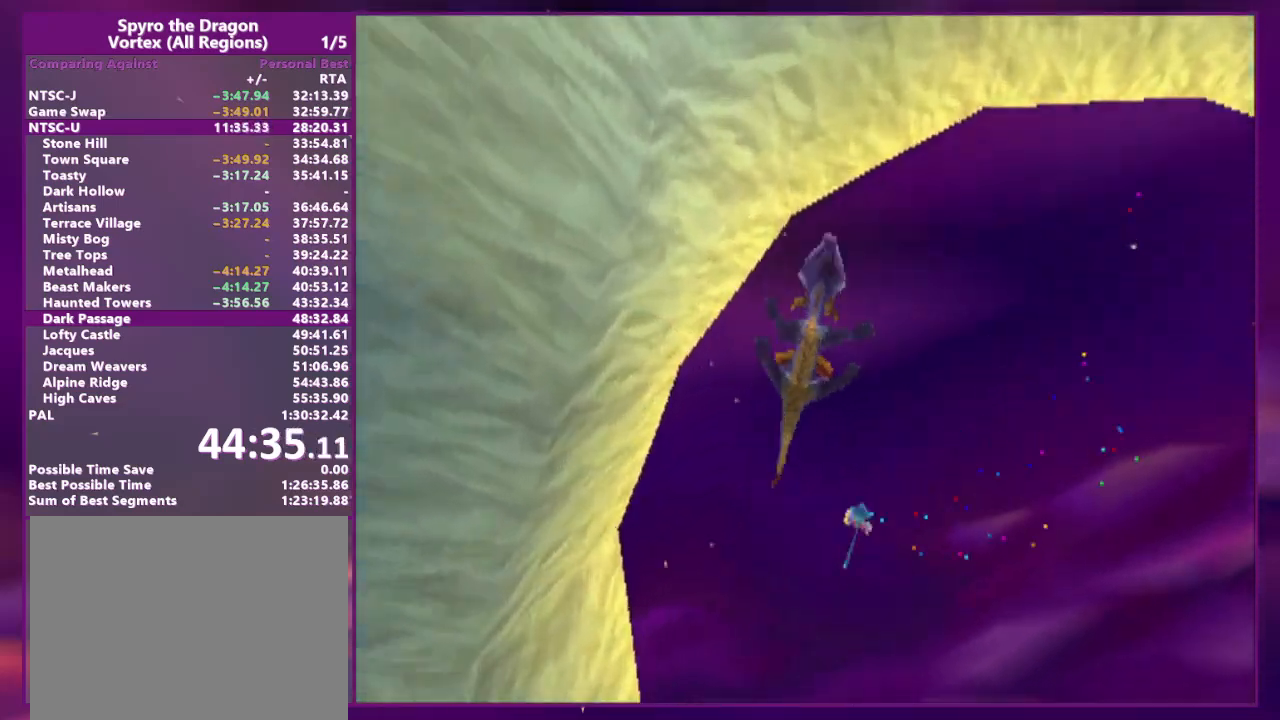
{"buttons": [], "events": []}
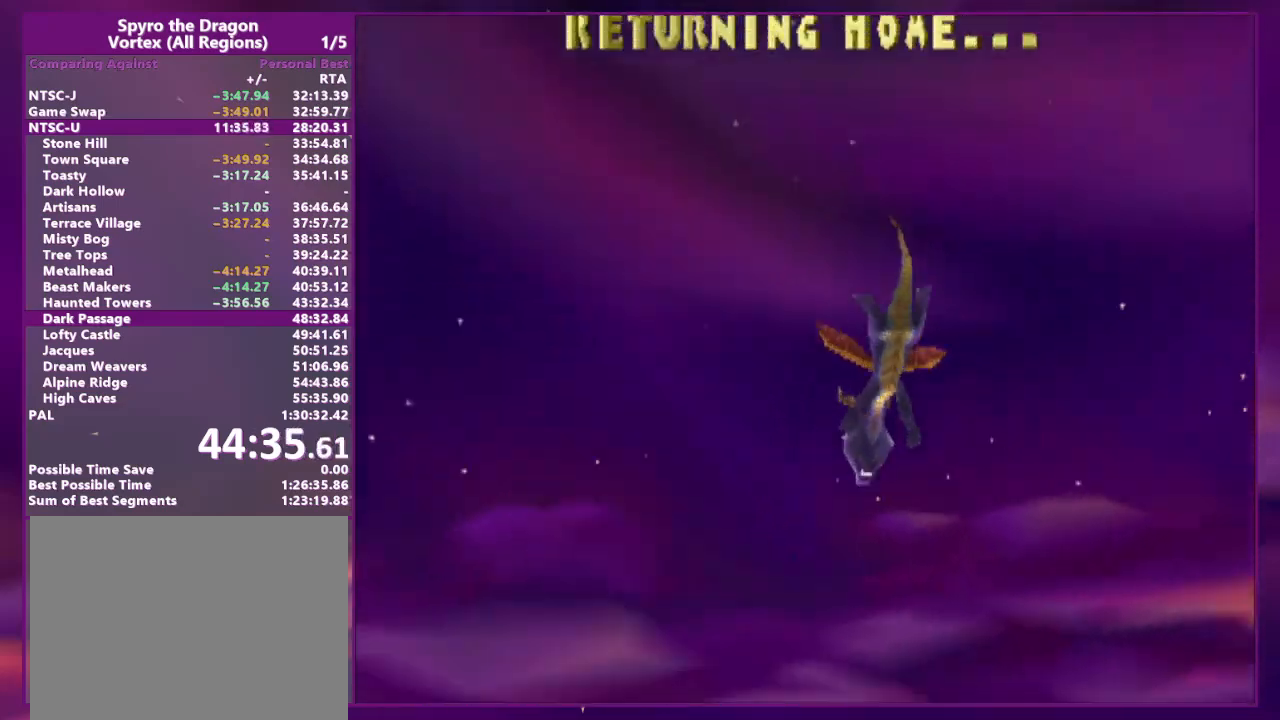
{"buttons": [], "events": []}
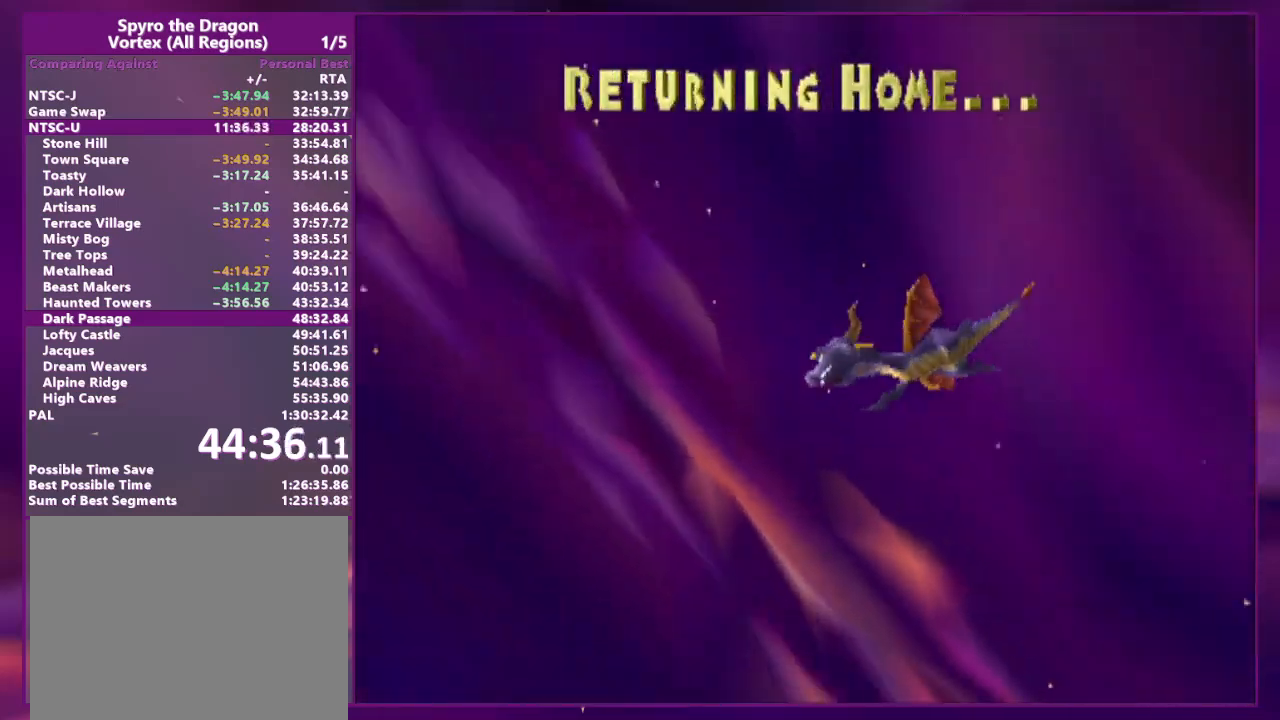
{"buttons": [], "events": []}
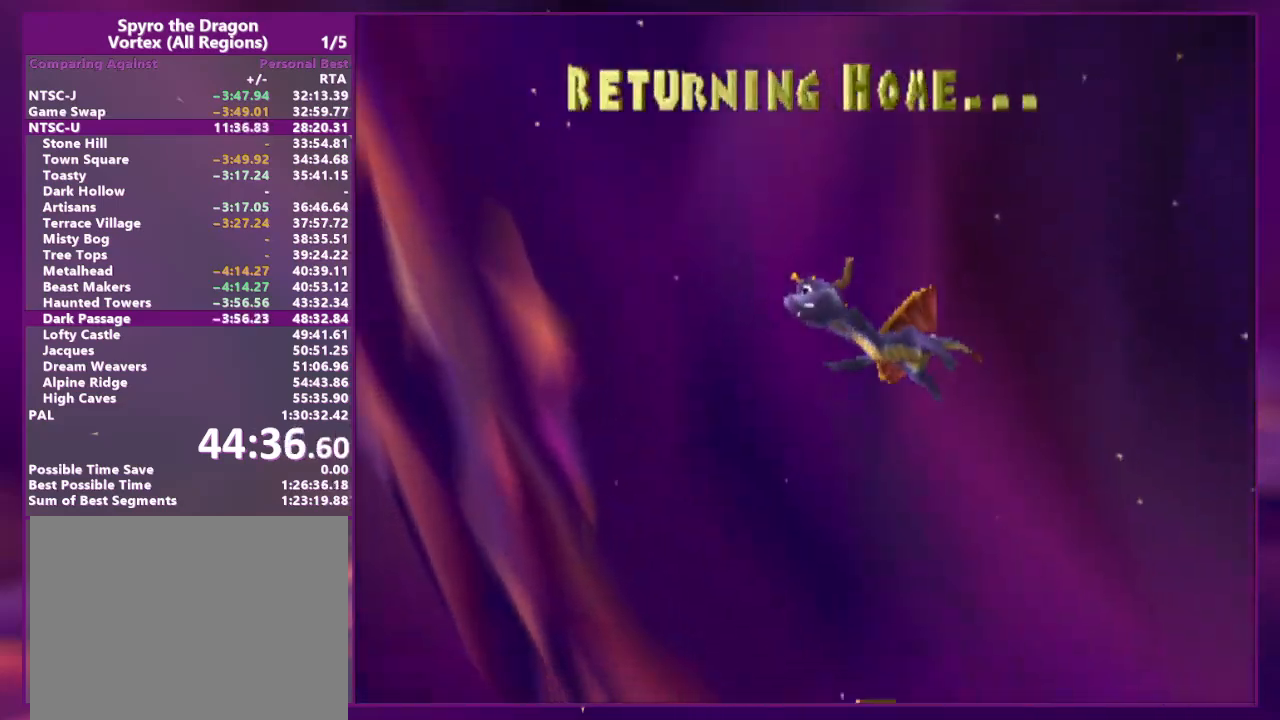
{"buttons": [], "events": []}
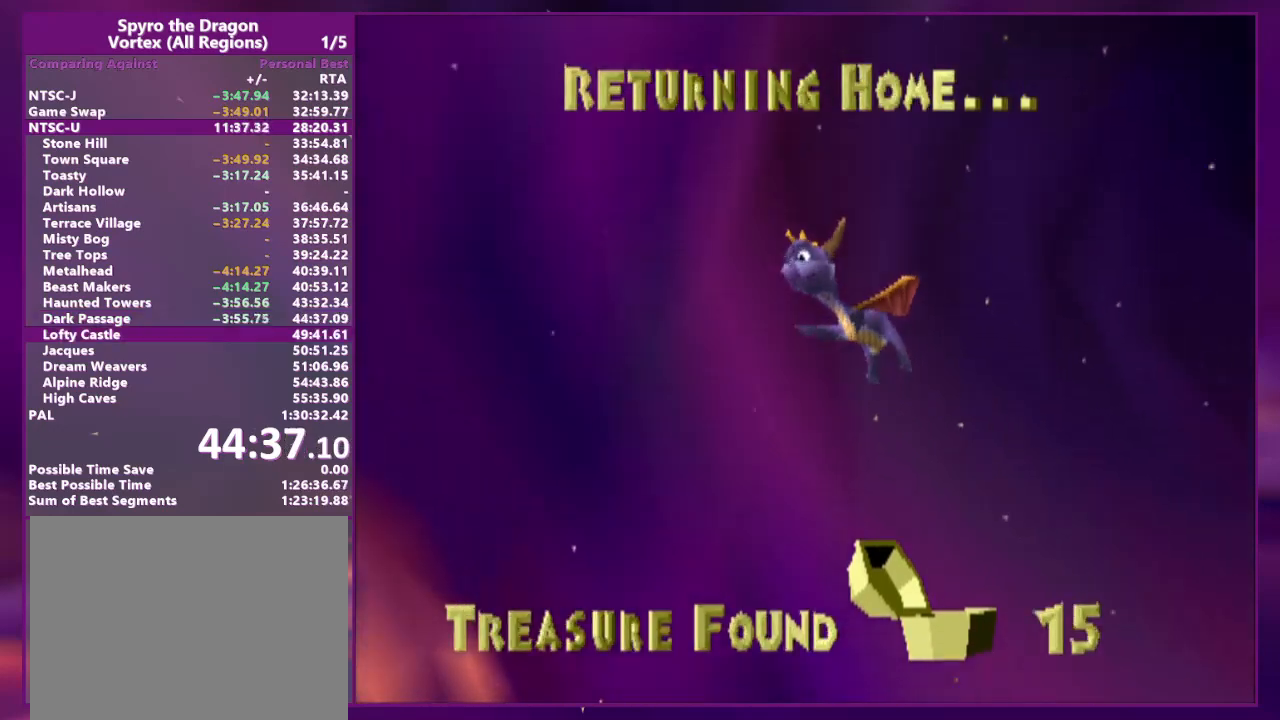
{"buttons": [], "events": []}